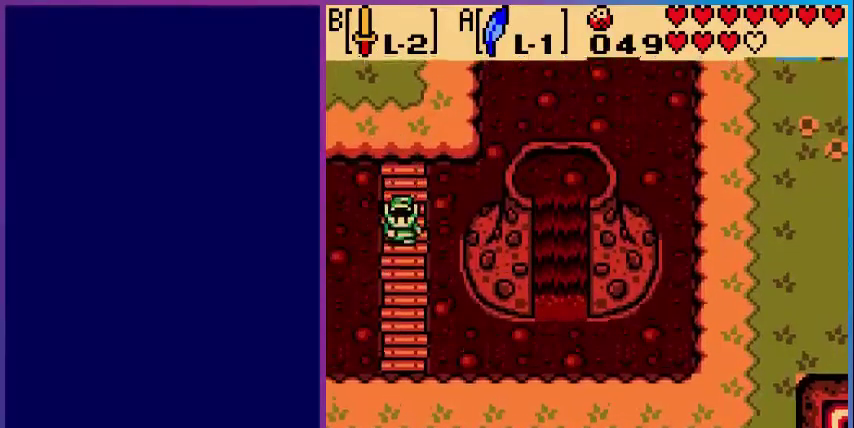
Gameplay with a controller (Nintendo layout); each line is a JSON object with the inputs held at the frame after it. "events" lists button and stick changes between this image and that frame as [ms after this image, input, new state], when the widget could be followed in between. Not read: L3 R3.
{"buttons": ["DPAD_DOWN"], "events": []}
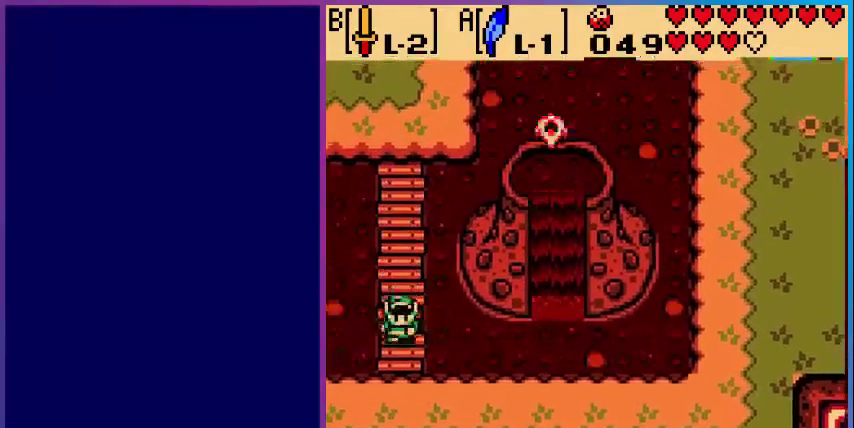
{"buttons": ["DPAD_LEFT"], "events": [[440, "DPAD_LEFT", "down"], [480, "DPAD_DOWN", "up"]]}
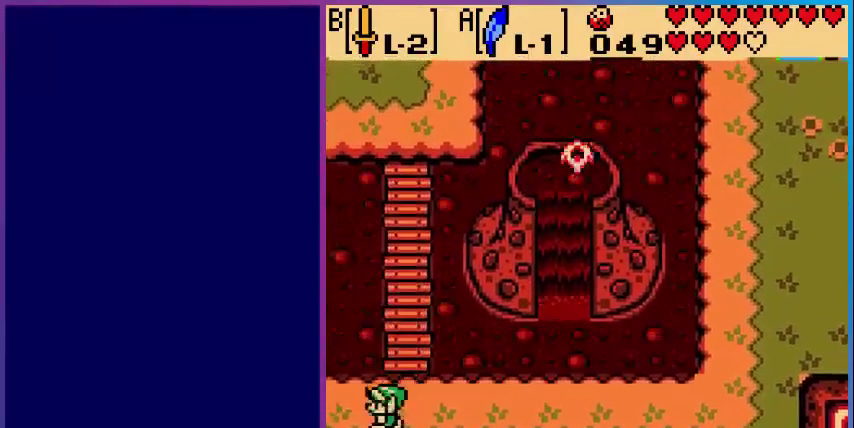
{"buttons": [], "events": [[440, "DPAD_LEFT", "up"]]}
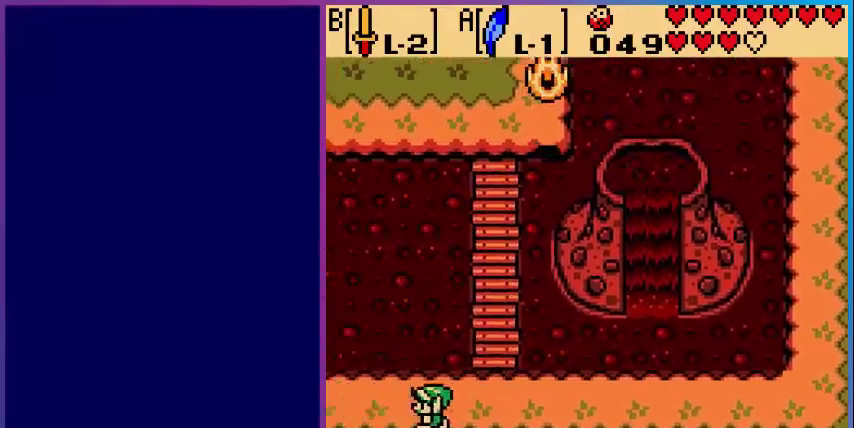
{"buttons": ["DPAD_LEFT"], "events": [[280, "DPAD_LEFT", "down"]]}
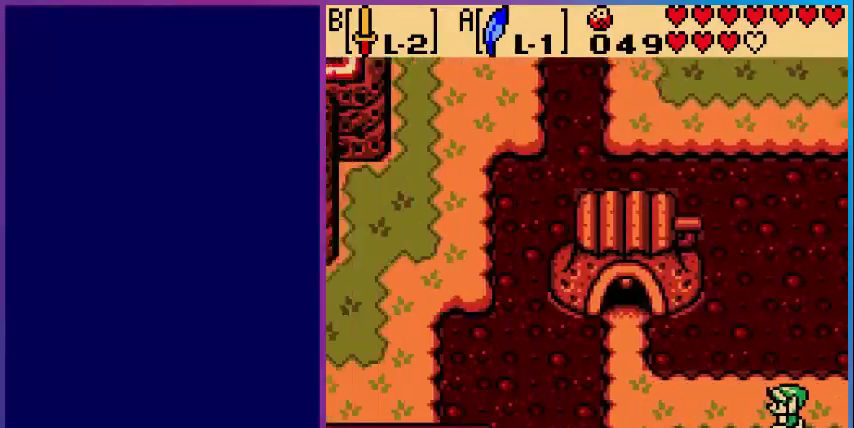
{"buttons": ["DPAD_LEFT"], "events": []}
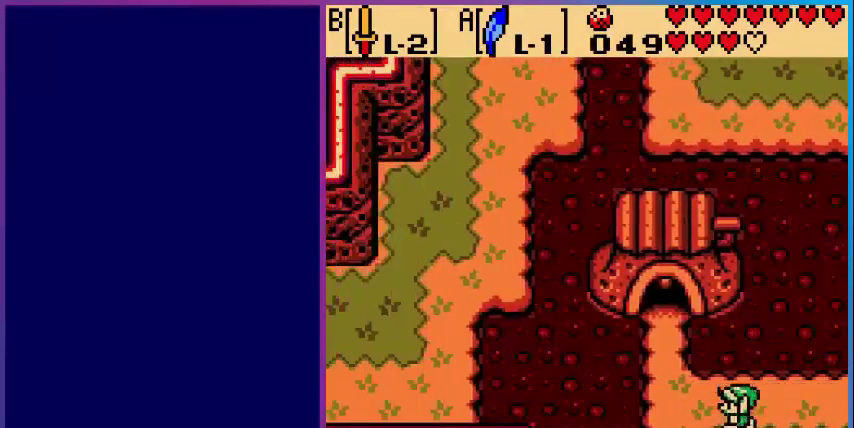
{"buttons": ["DPAD_UP"], "events": [[400, "DPAD_LEFT", "up"], [400, "DPAD_UP", "down"]]}
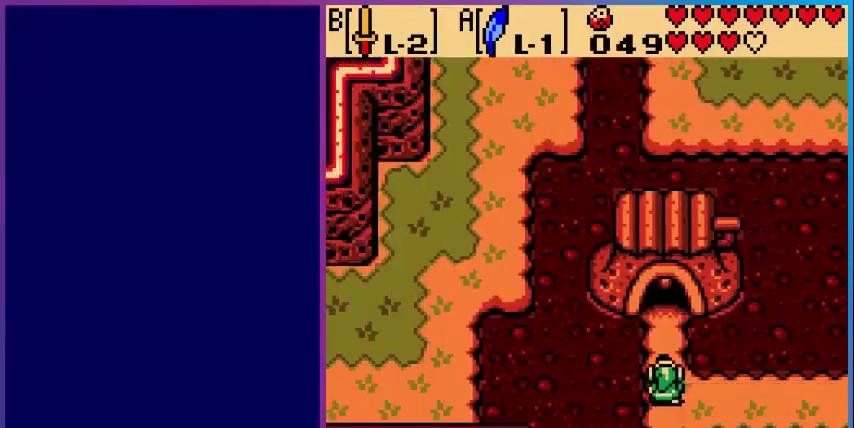
{"buttons": ["DPAD_UP"], "events": []}
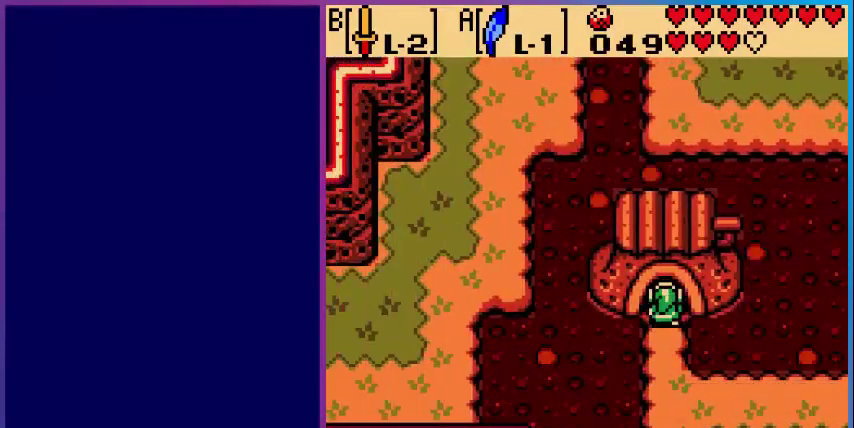
{"buttons": [], "events": [[240, "DPAD_UP", "up"]]}
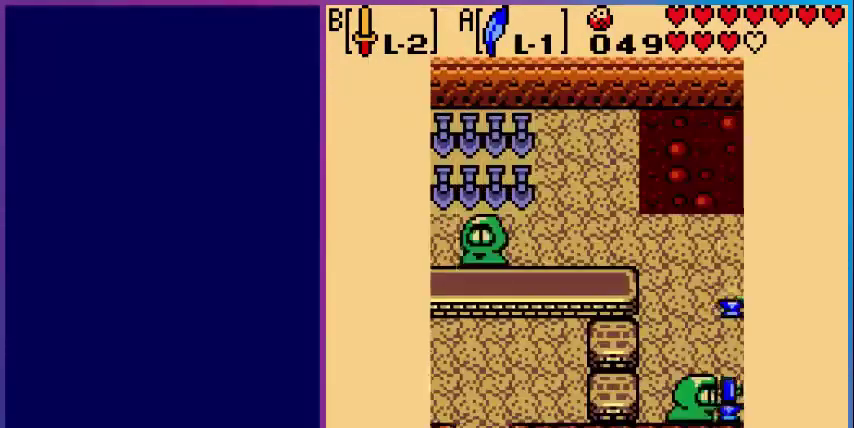
{"buttons": [], "events": []}
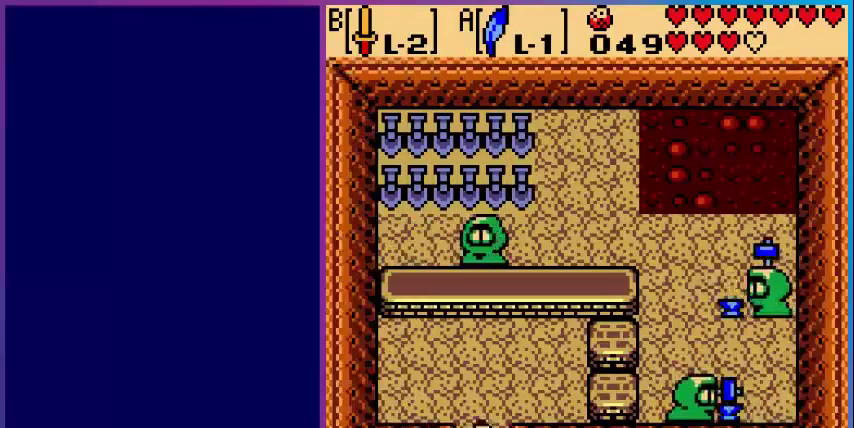
{"buttons": ["DPAD_UP"], "events": [[80, "DPAD_UP", "down"]]}
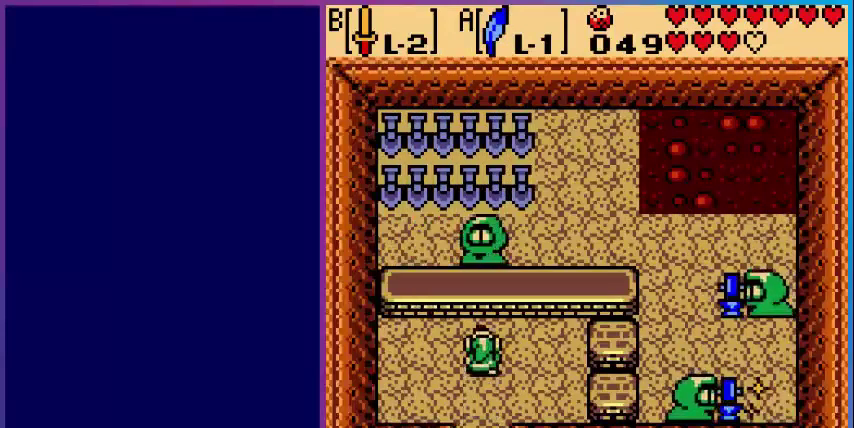
{"buttons": [], "events": [[280, "A", "down"], [280, "DPAD_UP", "up"], [480, "A", "up"]]}
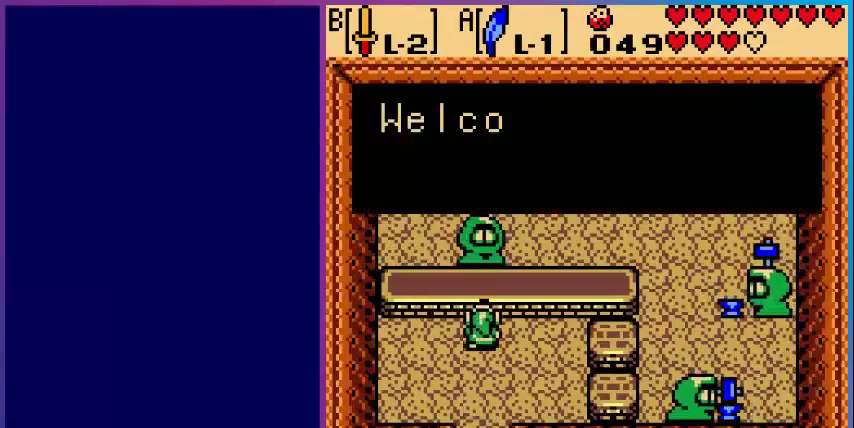
{"buttons": [], "events": [[200, "A", "down"], [360, "A", "up"]]}
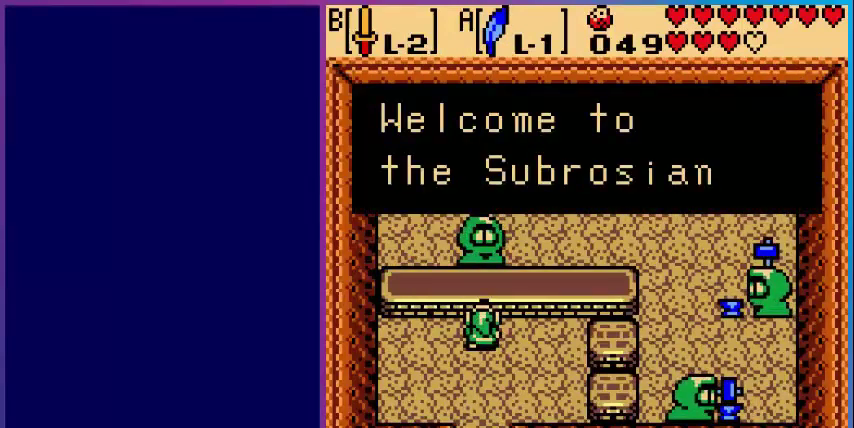
{"buttons": ["A"], "events": [[480, "A", "down"]]}
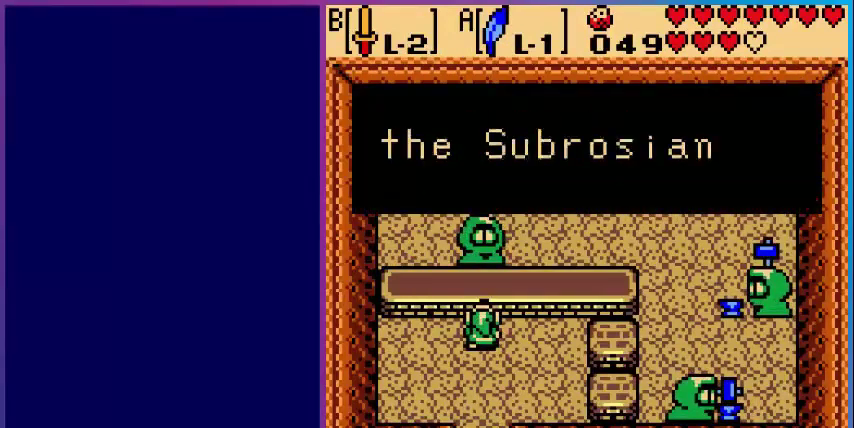
{"buttons": [], "events": [[120, "A", "up"]]}
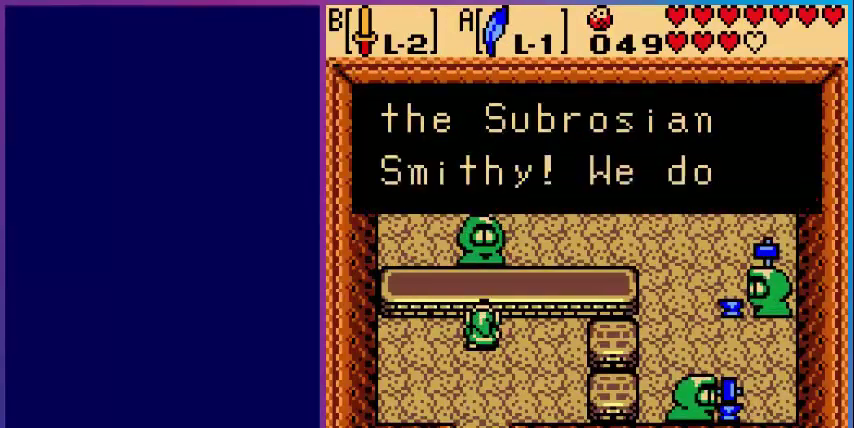
{"buttons": [], "events": []}
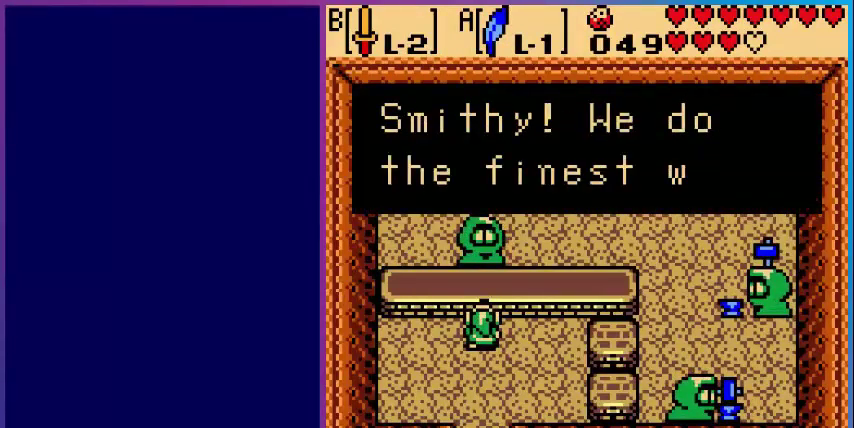
{"buttons": [], "events": [[360, "A", "down"], [480, "A", "up"]]}
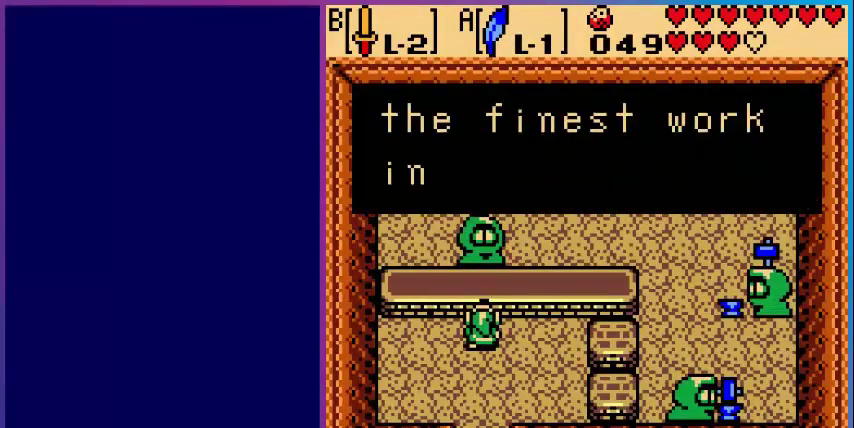
{"buttons": [], "events": []}
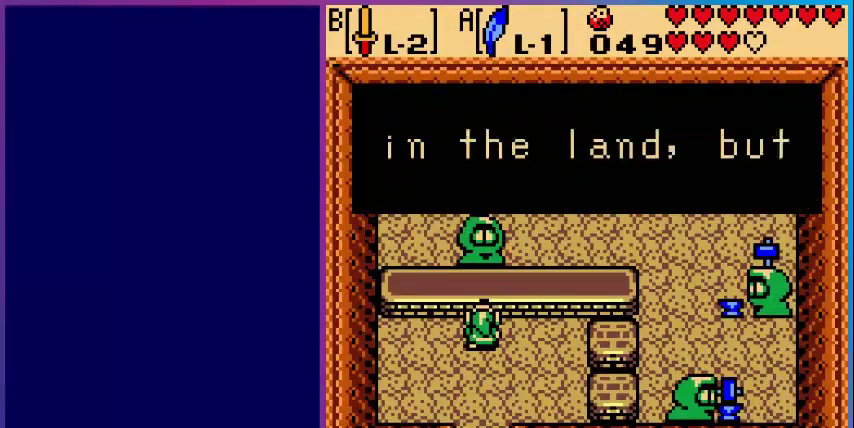
{"buttons": [], "events": []}
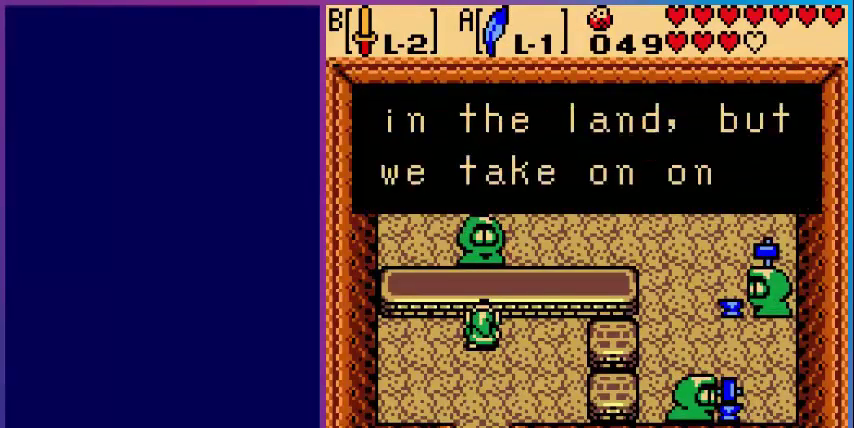
{"buttons": [], "events": [[200, "A", "down"], [400, "A", "up"]]}
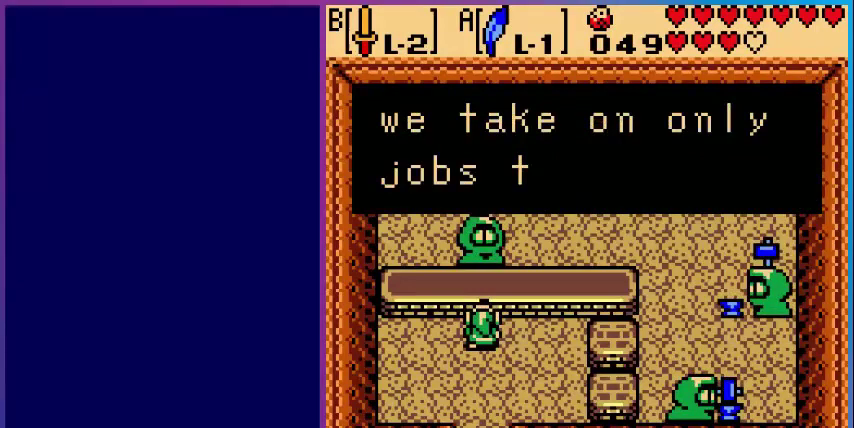
{"buttons": [], "events": []}
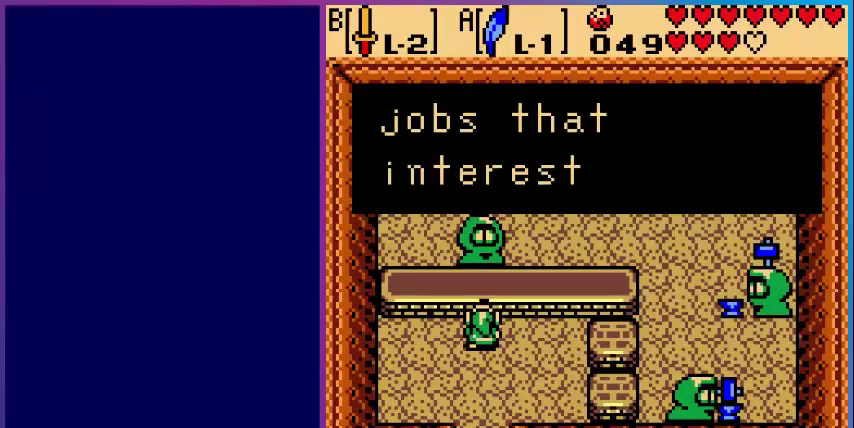
{"buttons": ["A"], "events": [[360, "A", "down"]]}
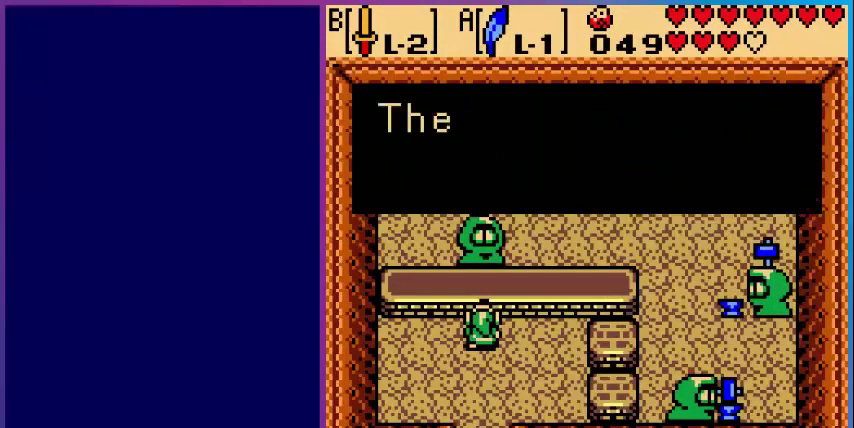
{"buttons": [], "events": [[40, "A", "up"]]}
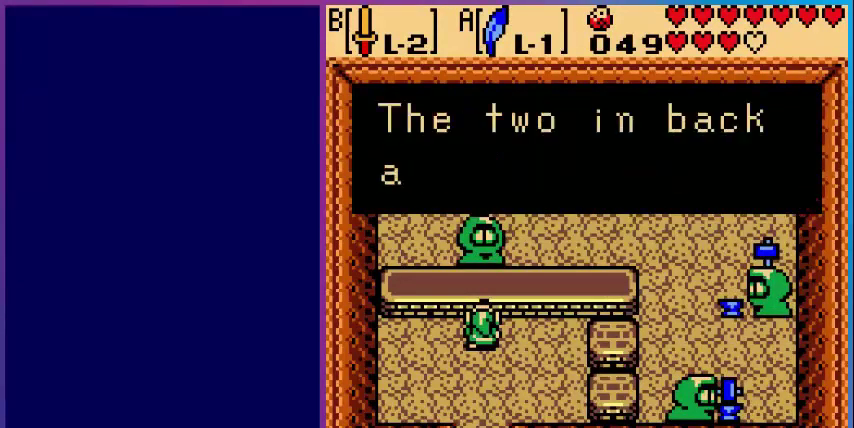
{"buttons": [], "events": []}
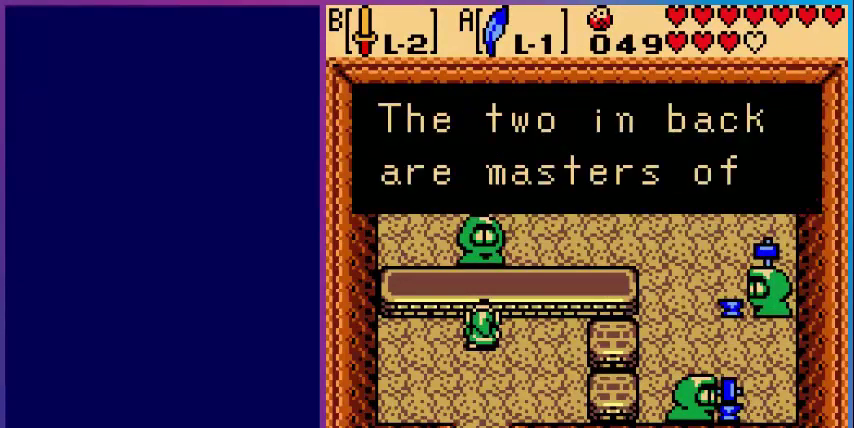
{"buttons": [], "events": [[200, "A", "down"], [360, "A", "up"]]}
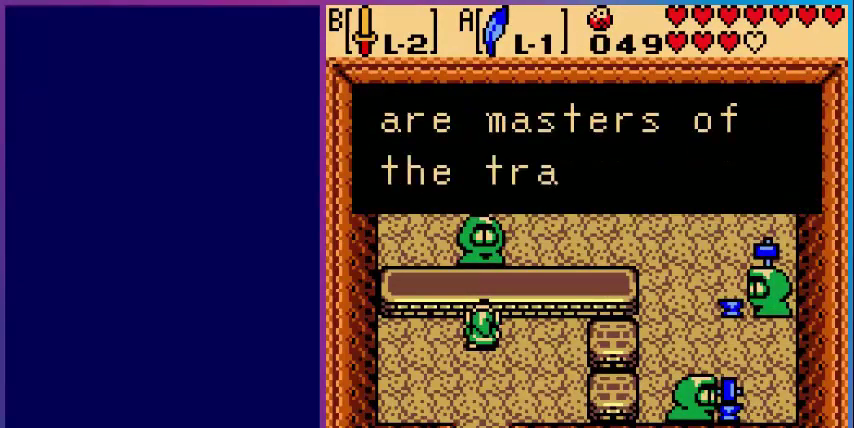
{"buttons": ["A"], "events": [[400, "A", "down"]]}
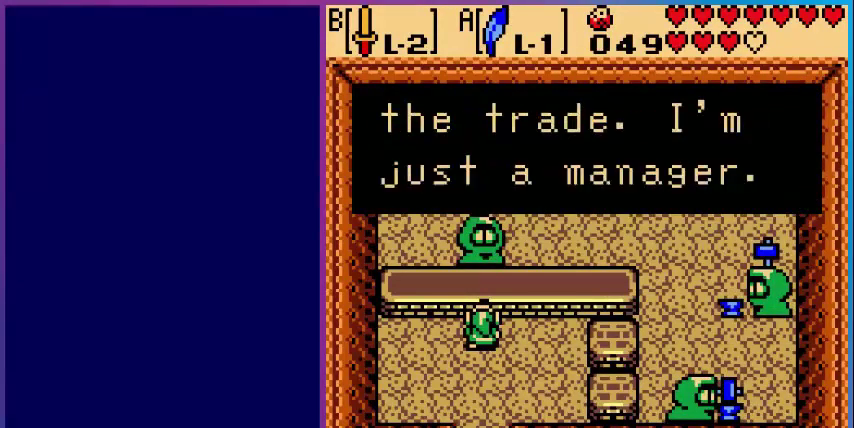
{"buttons": [], "events": [[80, "A", "up"], [320, "A", "down"], [480, "A", "up"]]}
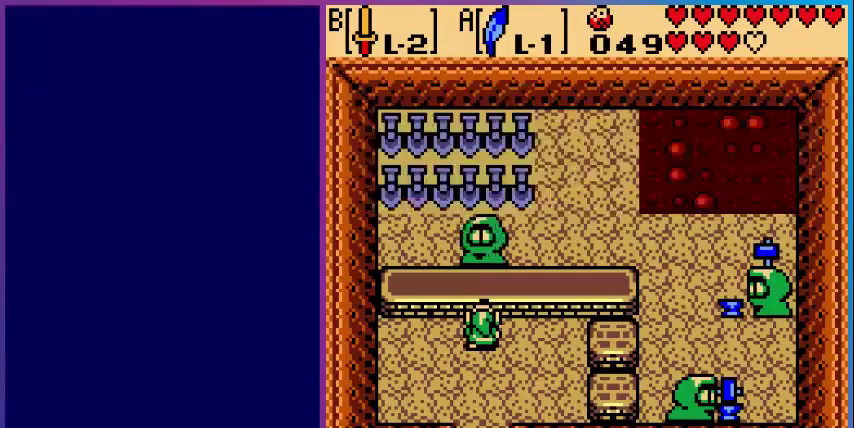
{"buttons": [], "events": []}
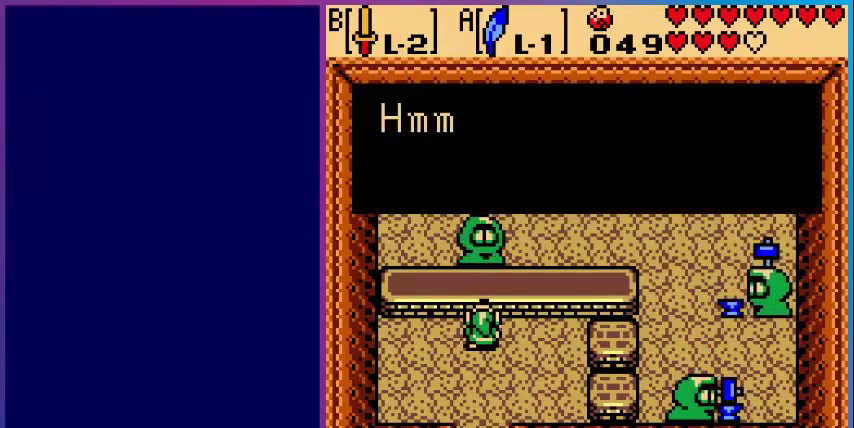
{"buttons": [], "events": []}